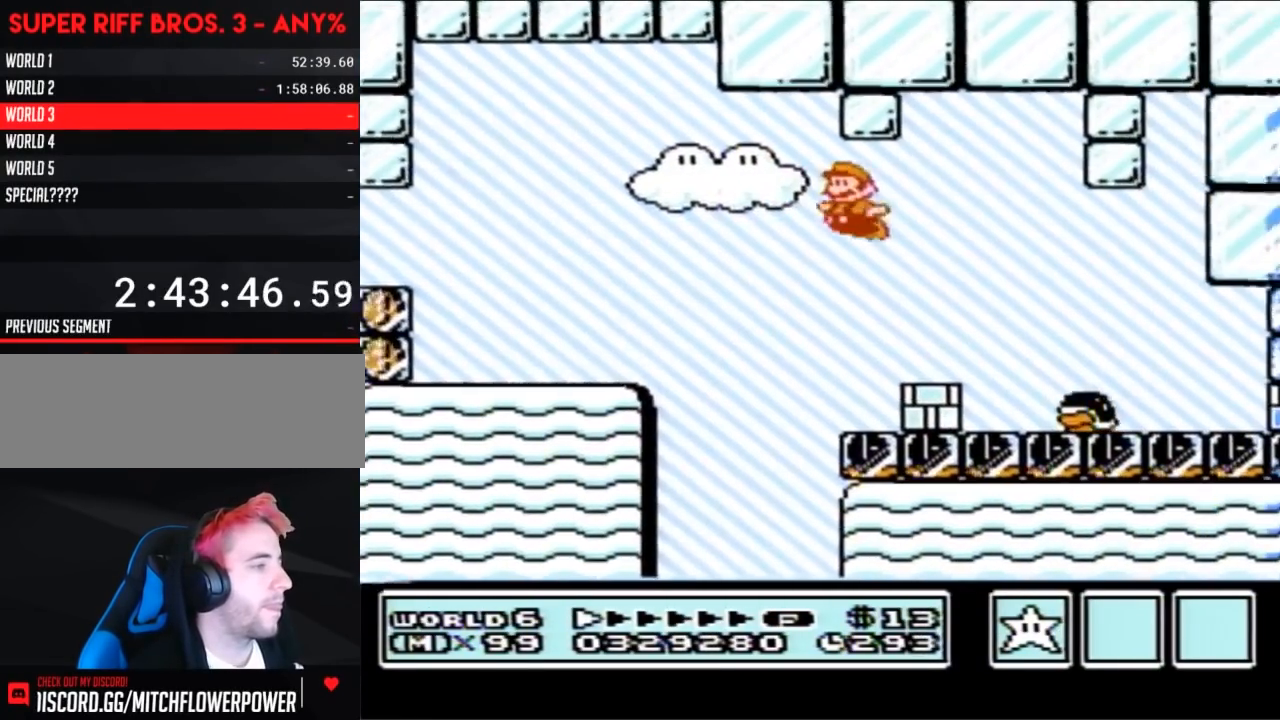
Gameplay with a controller (Nintendo layout); each line is a JSON object with the inputs held at the frame after it. "events" lists button and stick changes between this image and that frame as [ms after this image, input, new state], when the widget could be followed in between. Not read: L3 R3.
{"buttons": ["B", "DPAD_LEFT"], "events": [[33, "DPAD_LEFT", "down"], [133, "DPAD_UP", "down"], [183, "DPAD_UP", "up"], [383, "DPAD_UP", "down"], [417, "A", "down"], [417, "DPAD_UP", "up"], [467, "A", "up"]]}
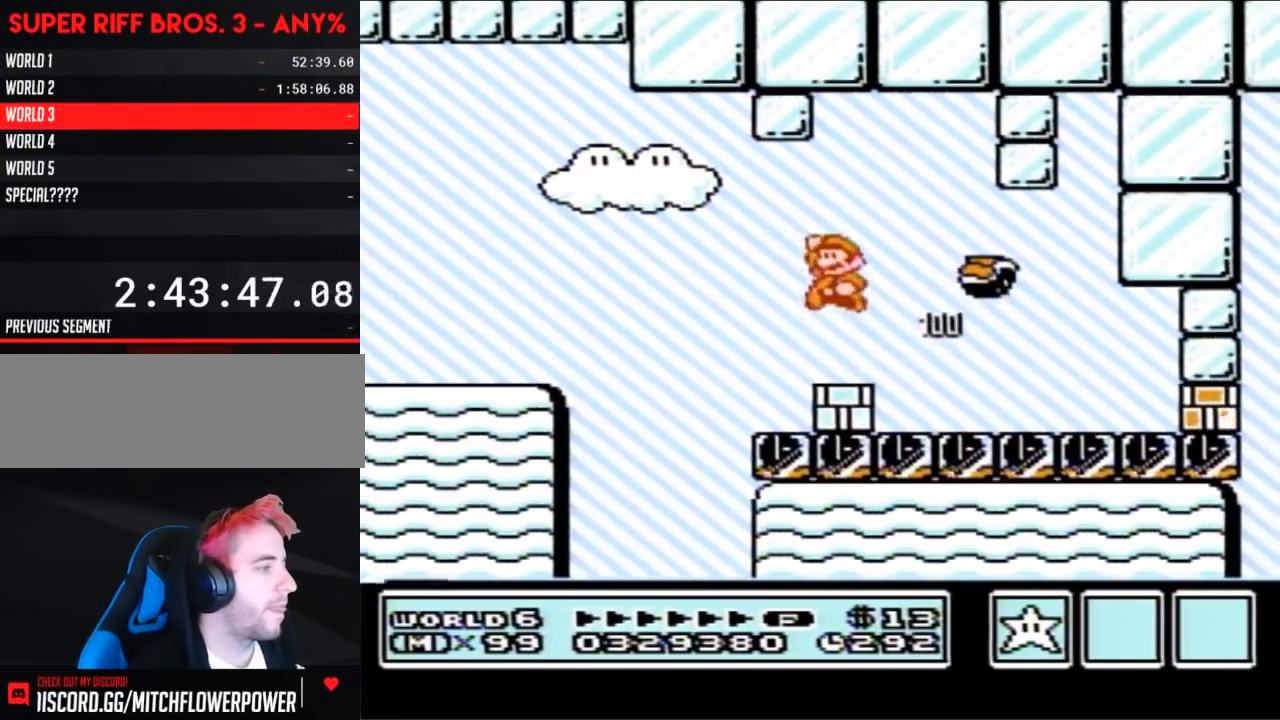
{"buttons": ["DPAD_RIGHT"], "events": [[67, "DPAD_LEFT", "up"], [133, "DPAD_RIGHT", "down"], [250, "DPAD_RIGHT", "up"], [450, "DPAD_RIGHT", "down"], [467, "B", "up"]]}
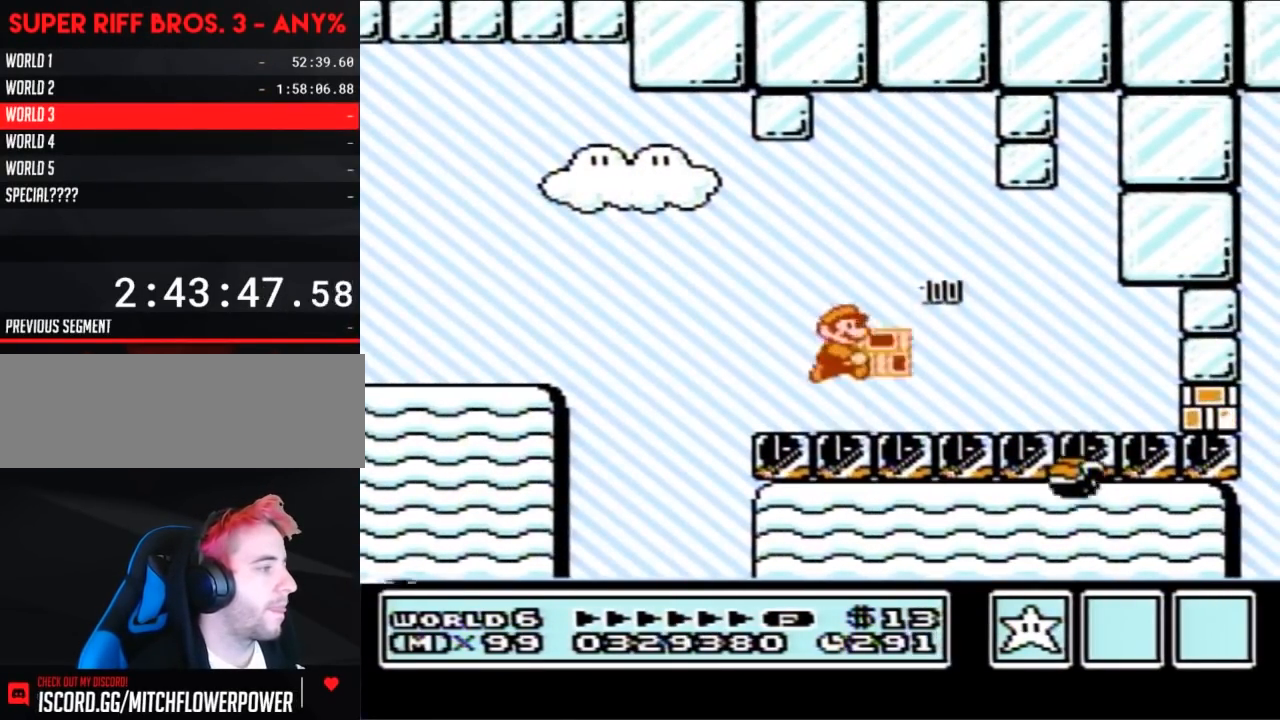
{"buttons": ["B", "DPAD_RIGHT"], "events": [[33, "B", "down"], [350, "B", "up"], [383, "B", "down"]]}
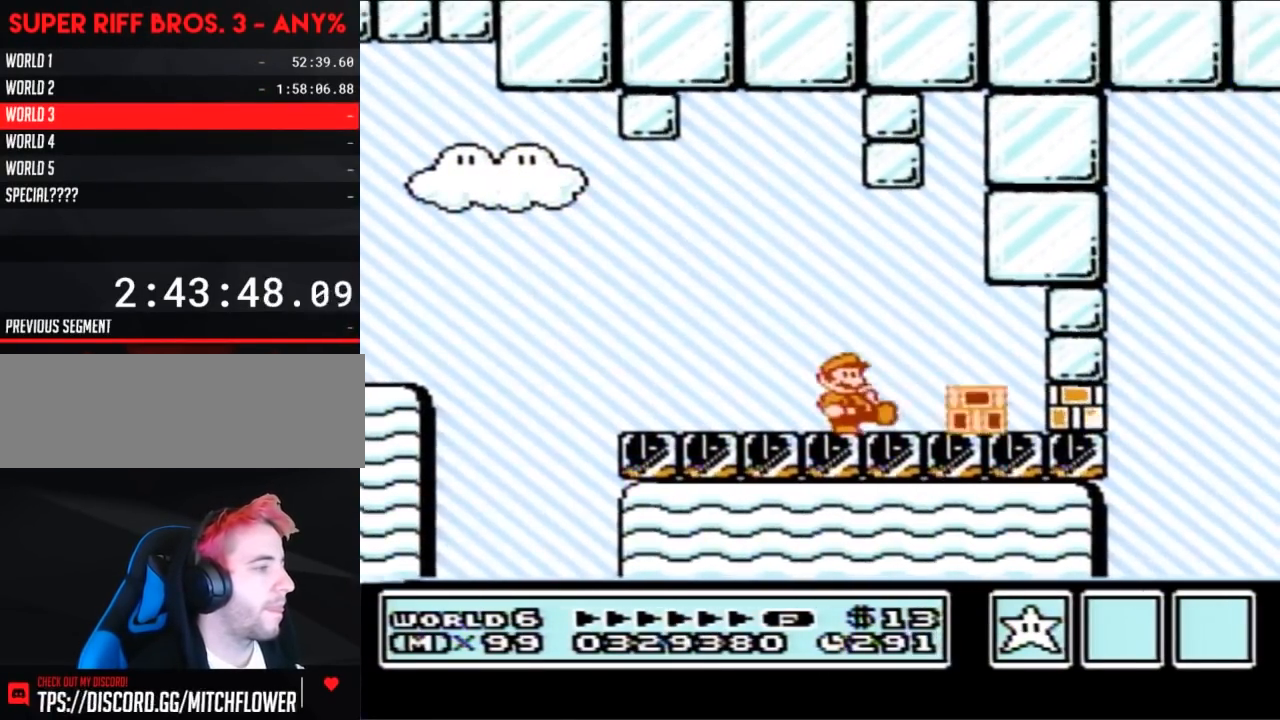
{"buttons": ["A", "B", "DPAD_DOWN"], "events": [[283, "DPAD_DOWN", "down"], [317, "DPAD_RIGHT", "up"], [500, "A", "down"]]}
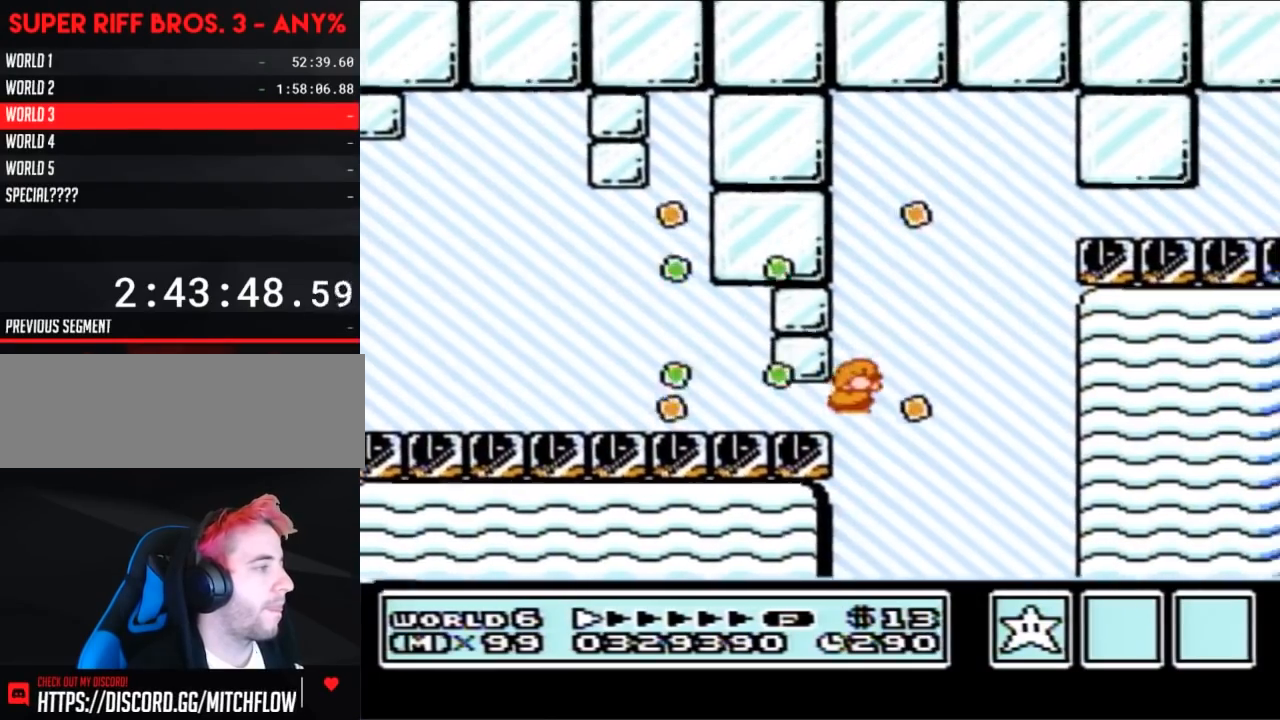
{"buttons": ["B", "DPAD_DOWN"], "events": [[100, "DPAD_DOWN", "up"], [133, "DPAD_RIGHT", "down"], [317, "A", "up"], [317, "DPAD_DOWN", "down"], [383, "DPAD_RIGHT", "up"]]}
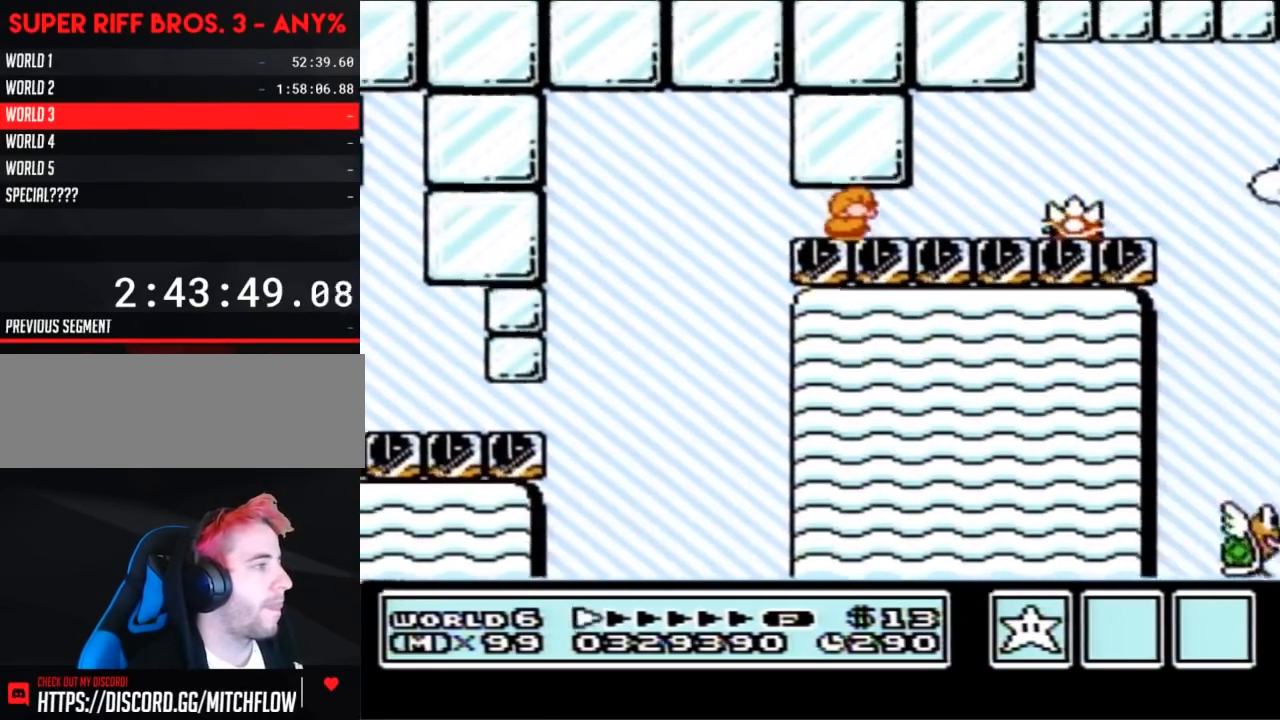
{"buttons": ["B"], "events": [[250, "A", "down"], [283, "DPAD_RIGHT", "down"], [317, "DPAD_DOWN", "up"], [350, "A", "up"], [500, "DPAD_RIGHT", "up"]]}
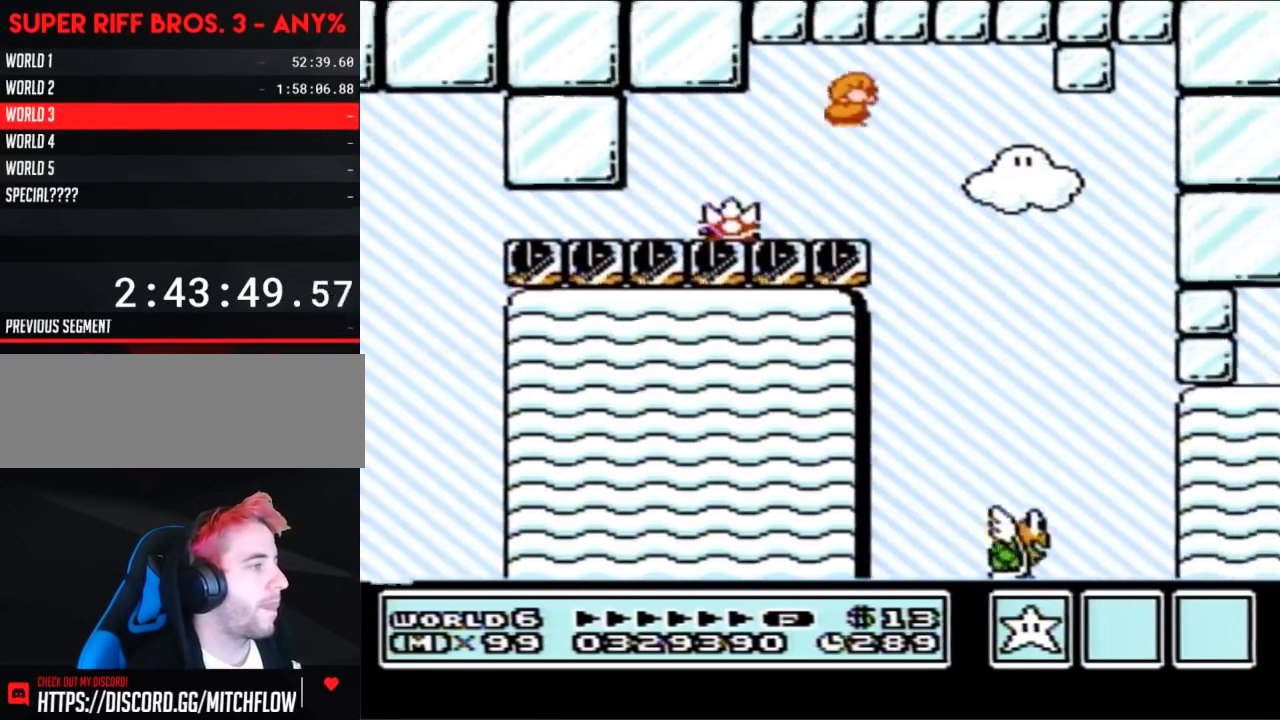
{"buttons": ["A", "B", "DPAD_RIGHT"], "events": [[100, "DPAD_LEFT", "down"], [217, "DPAD_LEFT", "up"], [217, "DPAD_UP", "down"], [250, "DPAD_RIGHT", "down"], [250, "DPAD_UP", "up"], [500, "A", "down"]]}
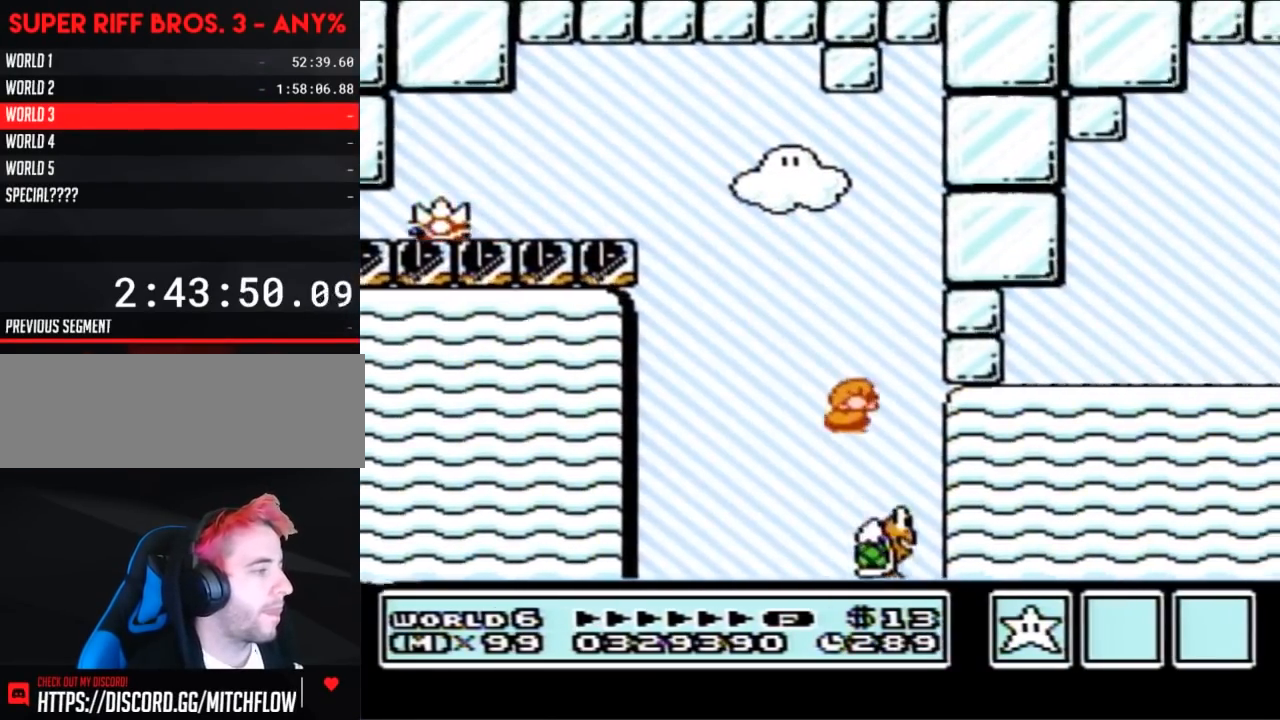
{"buttons": ["A", "B", "DPAD_RIGHT"], "events": [[350, "DPAD_RIGHT", "up"], [383, "DPAD_LEFT", "down"], [450, "DPAD_UP", "down"], [467, "DPAD_LEFT", "up"], [500, "DPAD_RIGHT", "down"], [500, "DPAD_UP", "up"]]}
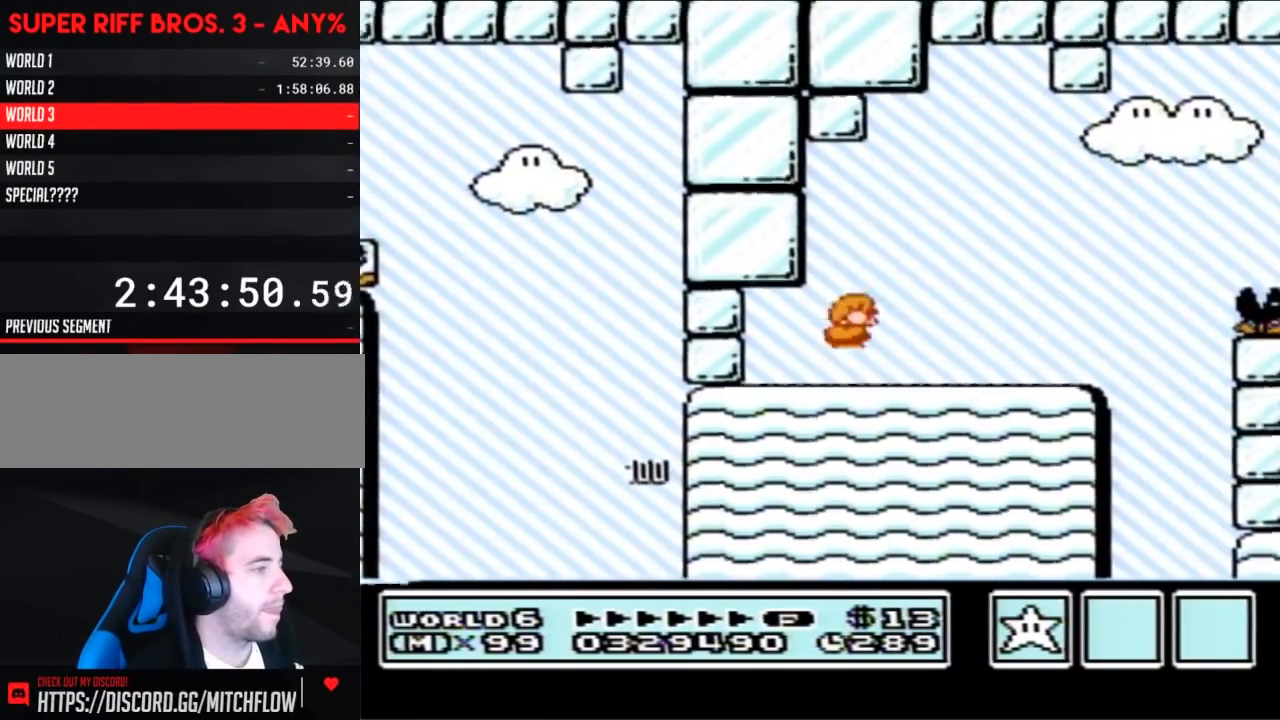
{"buttons": ["A", "B", "DPAD_RIGHT"], "events": [[33, "A", "up"], [467, "A", "down"]]}
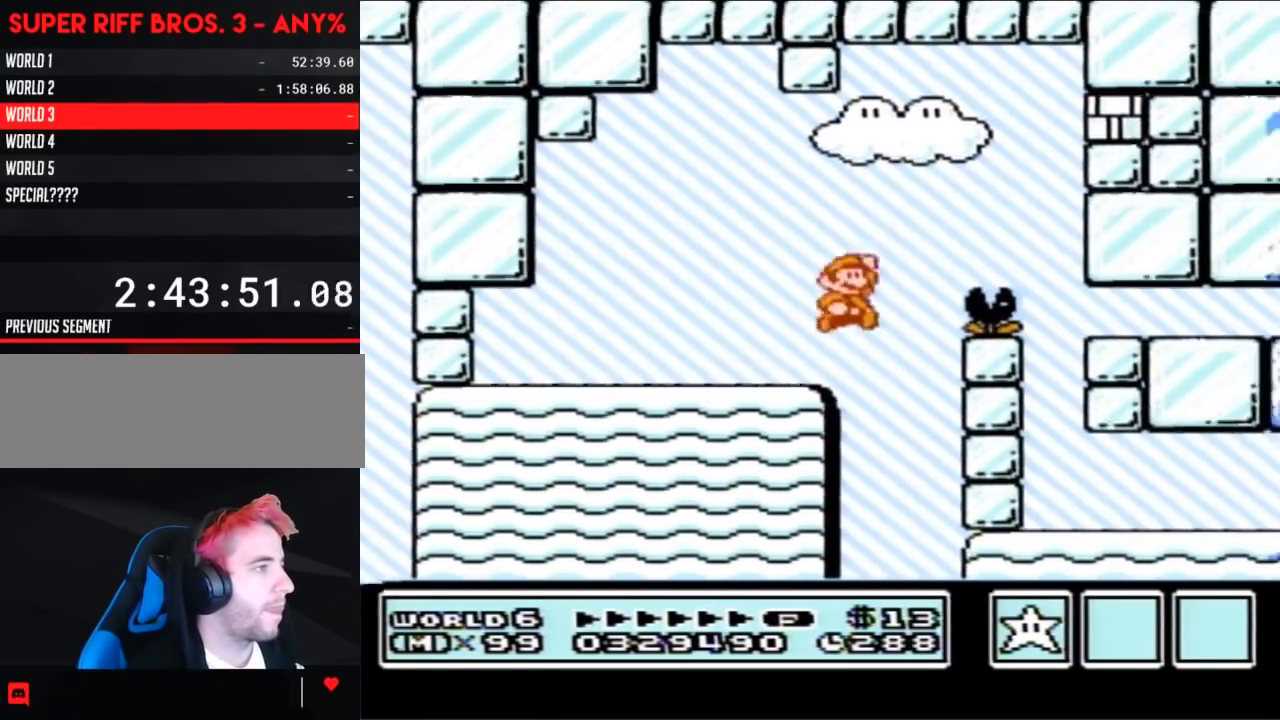
{"buttons": ["B"], "events": [[383, "A", "up"], [383, "B", "up"], [450, "B", "down"], [450, "DPAD_RIGHT", "up"]]}
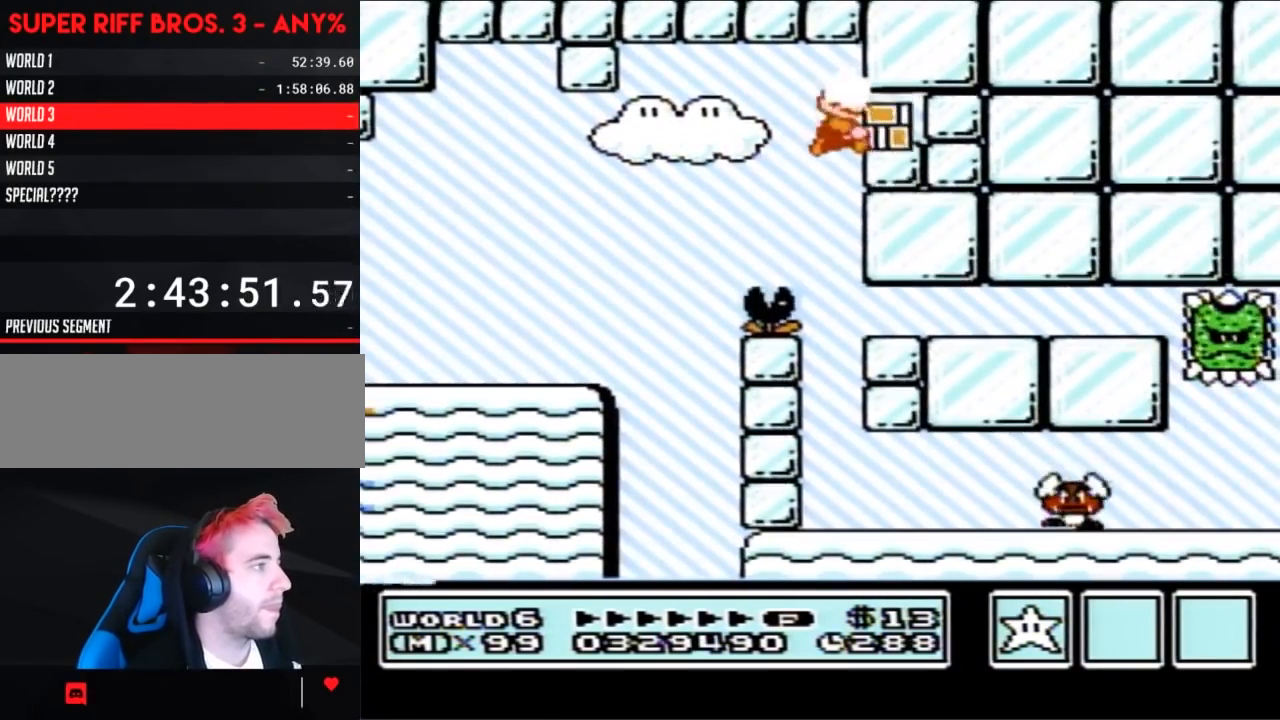
{"buttons": ["B"], "events": [[350, "B", "up"], [417, "B", "down"]]}
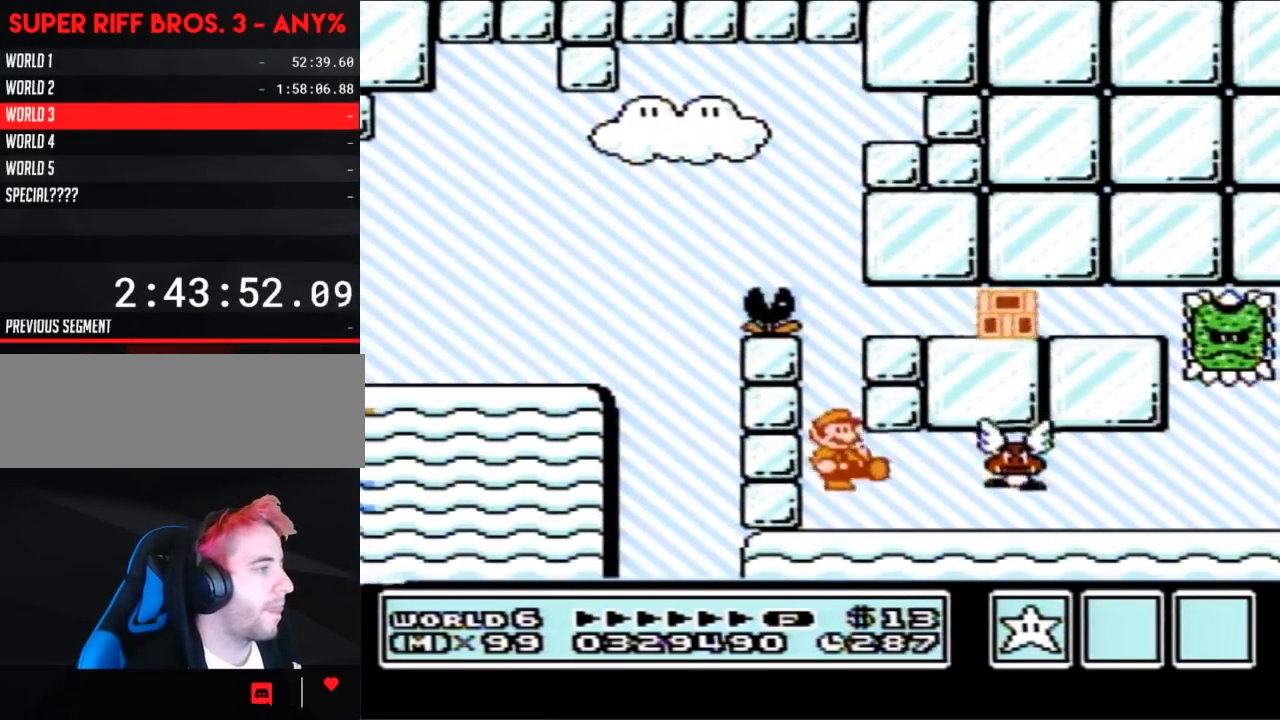
{"buttons": ["B", "DPAD_RIGHT"], "events": [[167, "B", "up"], [167, "DPAD_RIGHT", "down"], [217, "B", "down"]]}
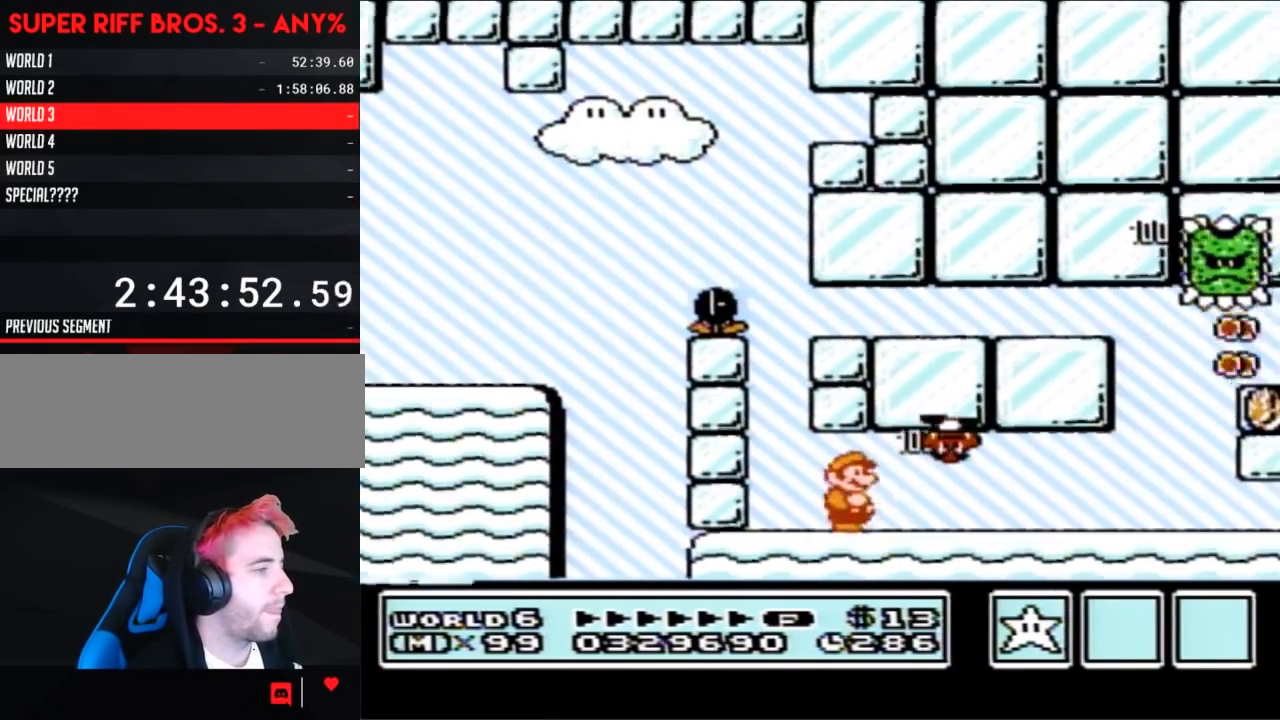
{"buttons": ["B", "DPAD_DOWN"], "events": [[500, "DPAD_DOWN", "down"], [500, "DPAD_RIGHT", "up"]]}
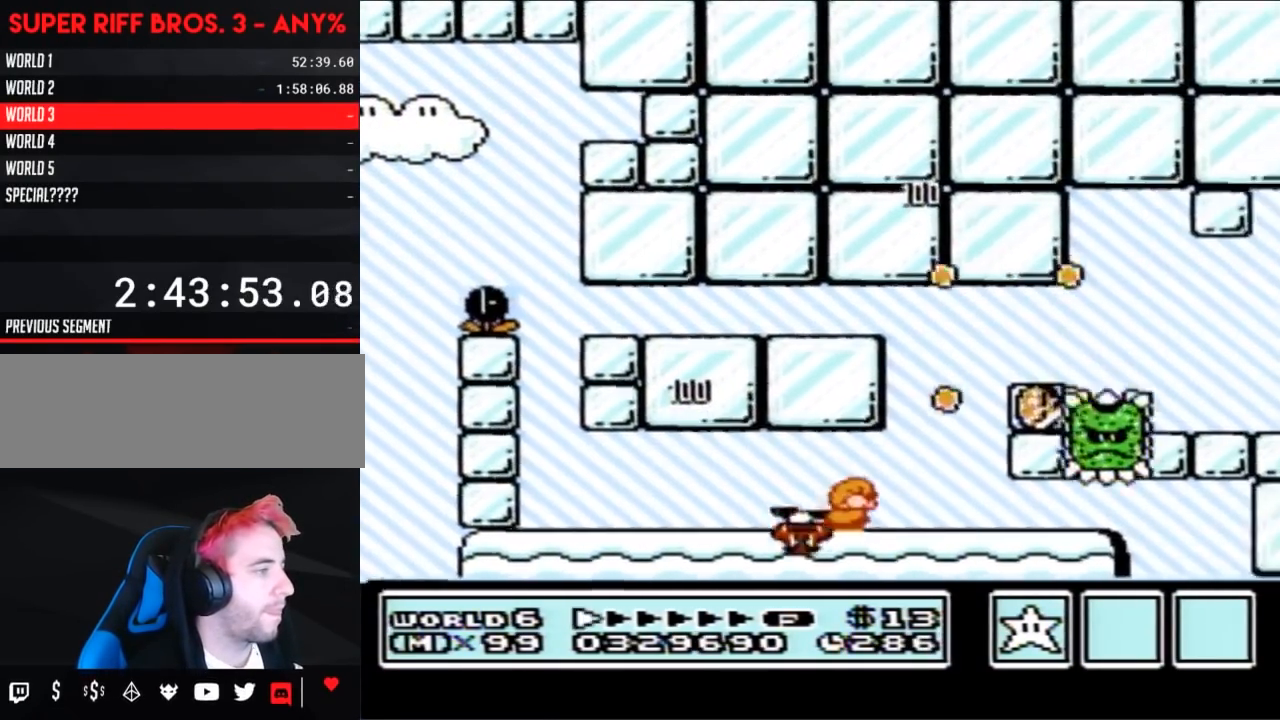
{"buttons": ["B", "DPAD_RIGHT"], "events": [[67, "A", "down"], [100, "DPAD_DOWN", "up"], [133, "DPAD_LEFT", "down"], [217, "DPAD_LEFT", "up"], [250, "DPAD_RIGHT", "down"], [317, "A", "up"]]}
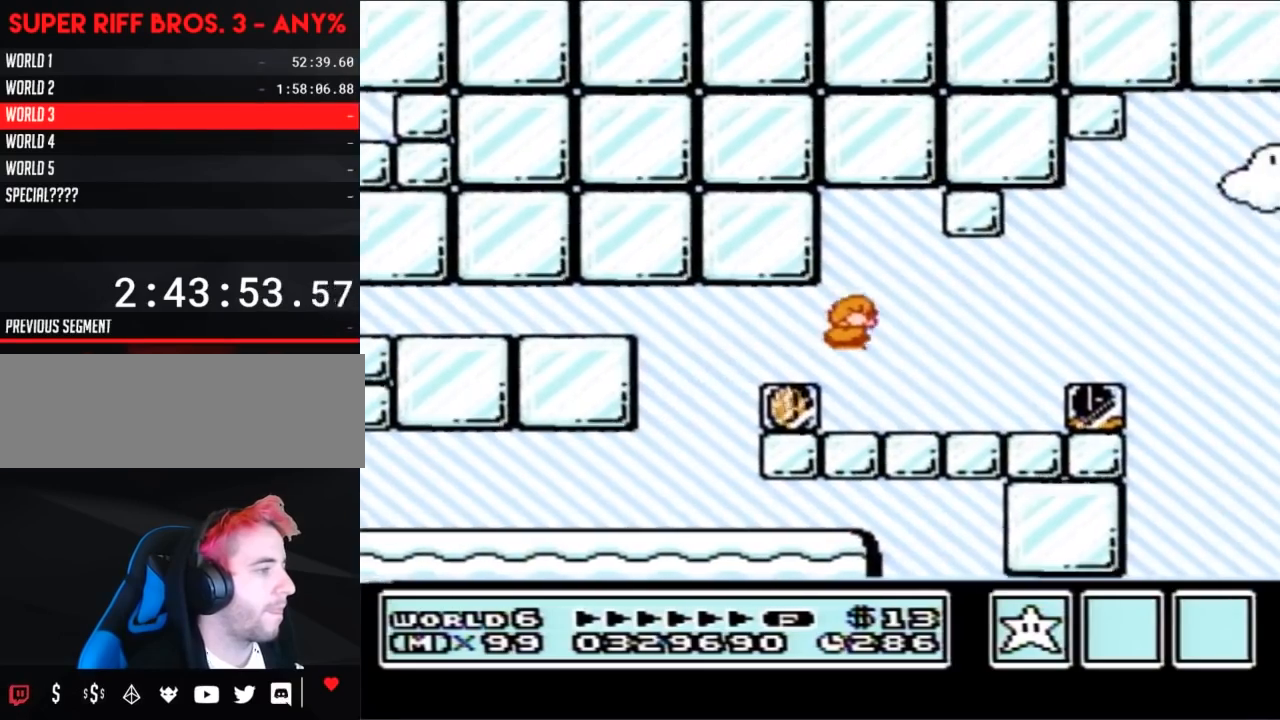
{"buttons": ["A", "B", "DPAD_RIGHT"], "events": [[283, "A", "down"]]}
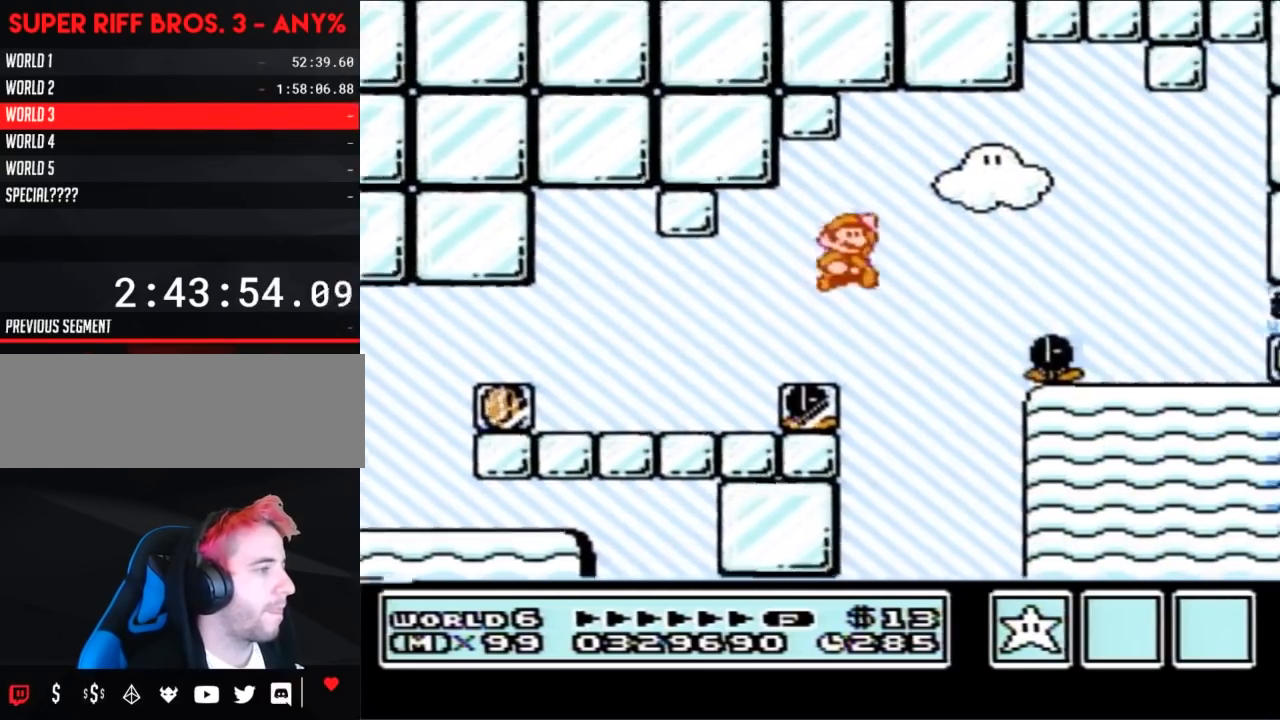
{"buttons": ["B", "DPAD_RIGHT"], "events": [[167, "A", "up"], [200, "B", "up"], [250, "B", "down"], [317, "B", "up"], [383, "B", "down"]]}
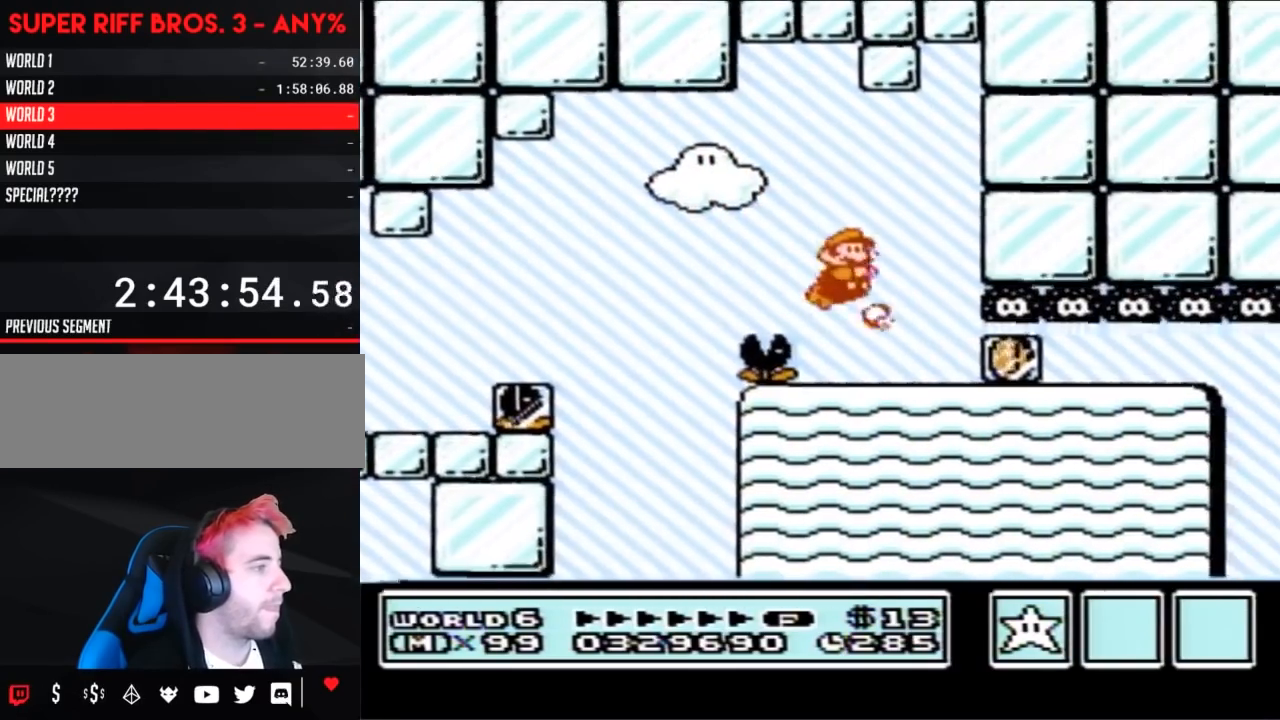
{"buttons": ["B", "DPAD_DOWN"], "events": [[67, "DPAD_DOWN", "down"], [100, "DPAD_RIGHT", "up"]]}
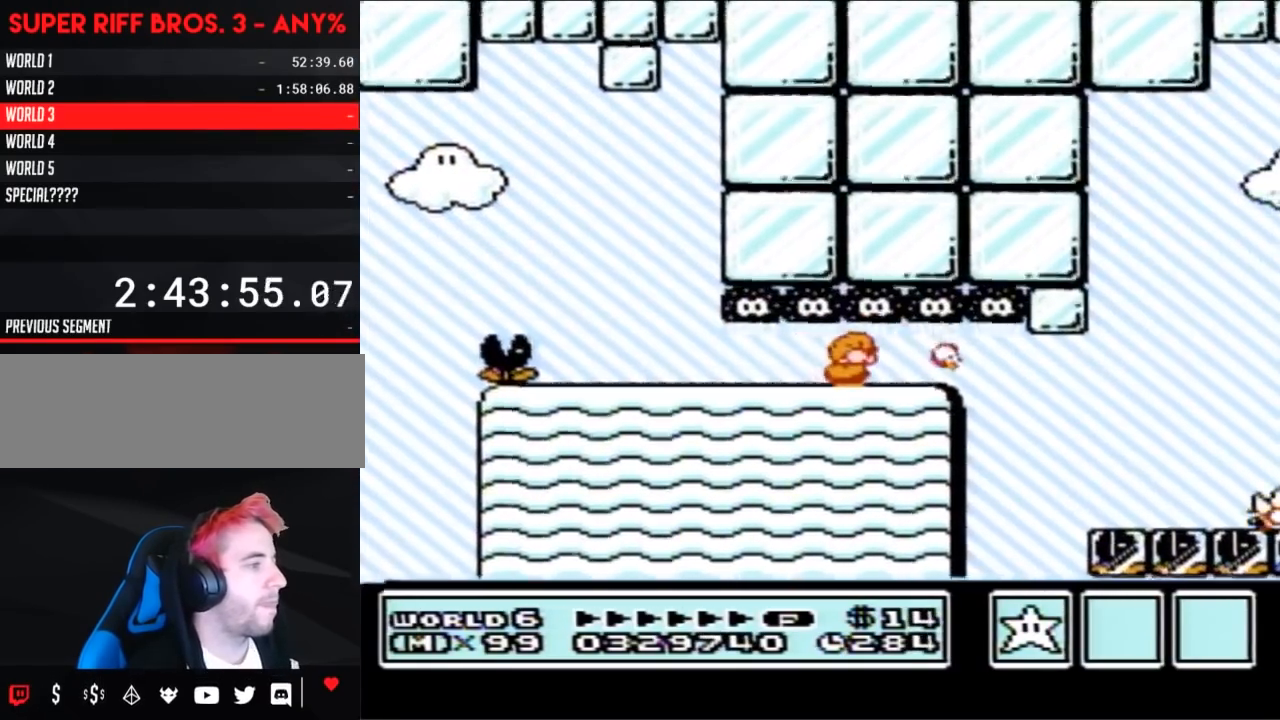
{"buttons": ["B", "DPAD_RIGHT"], "events": [[383, "DPAD_RIGHT", "down"], [417, "DPAD_DOWN", "up"]]}
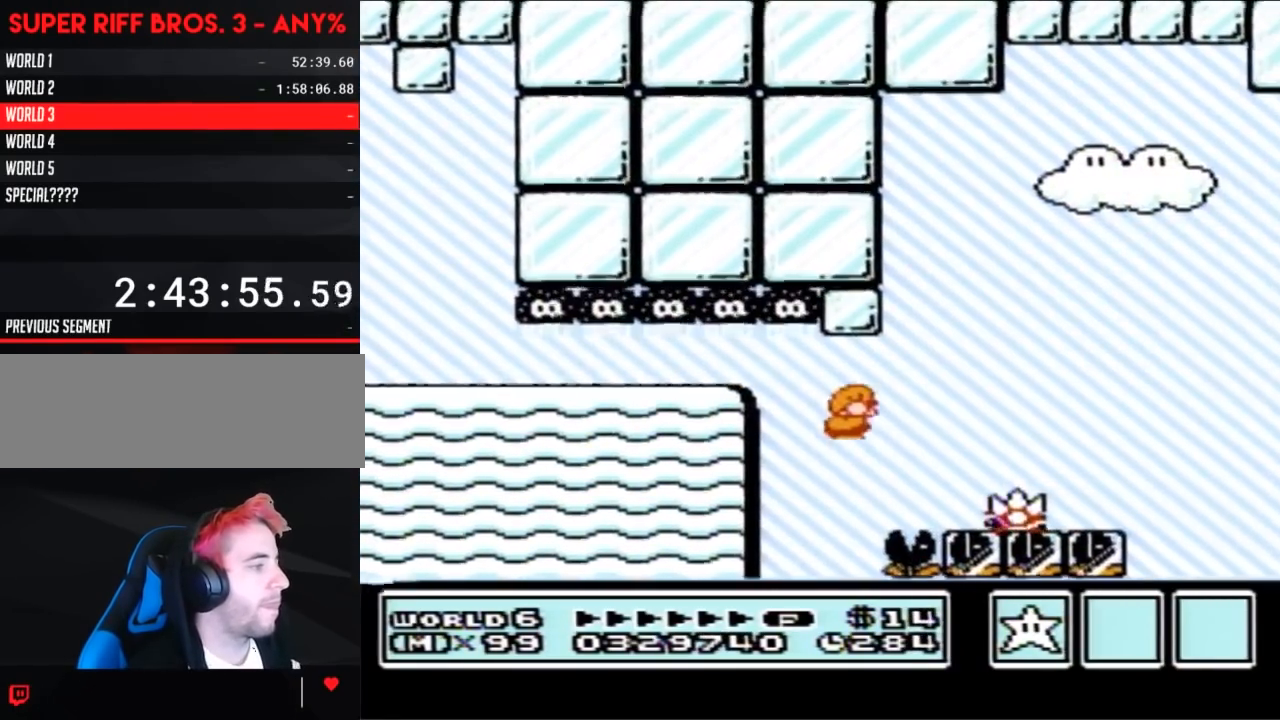
{"buttons": ["B", "DPAD_RIGHT"], "events": [[67, "DPAD_RIGHT", "up"], [100, "DPAD_LEFT", "down"], [200, "DPAD_UP", "down"], [217, "A", "down"], [250, "DPAD_UP", "up"], [350, "DPAD_LEFT", "up"], [450, "A", "up"], [483, "DPAD_RIGHT", "down"]]}
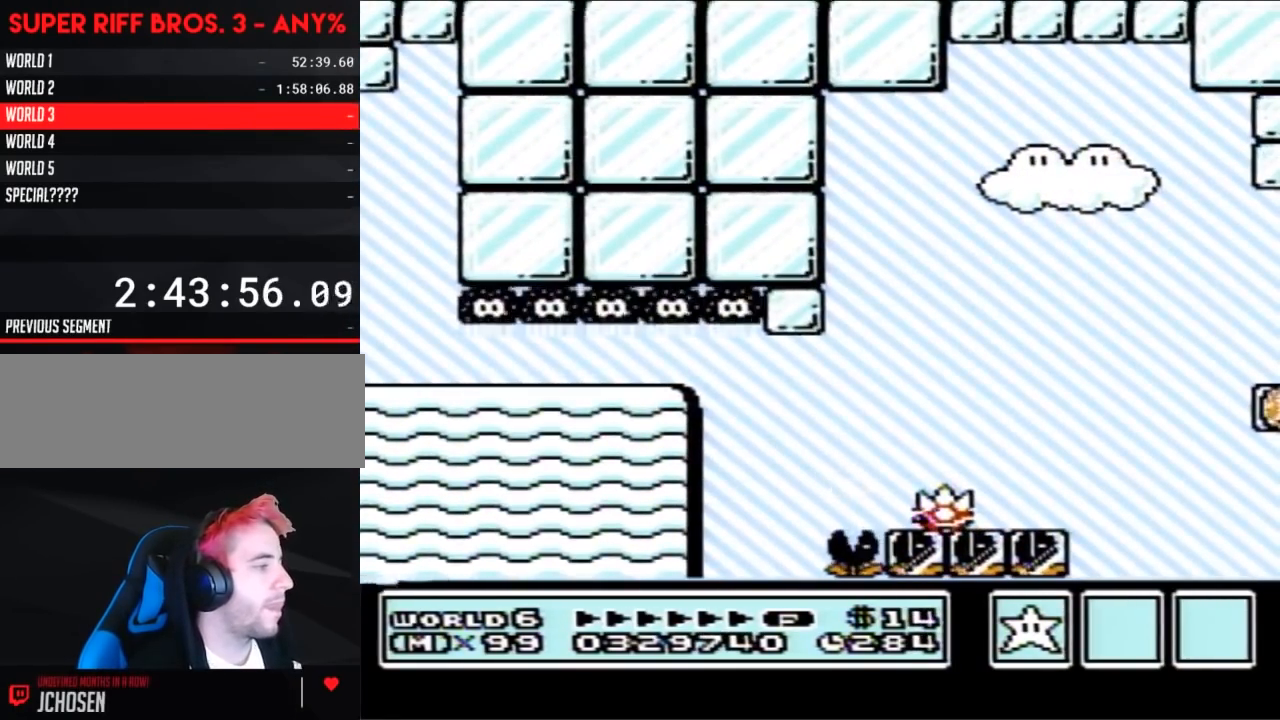
{"buttons": ["A", "B", "DPAD_RIGHT"], "events": [[367, "A", "down"]]}
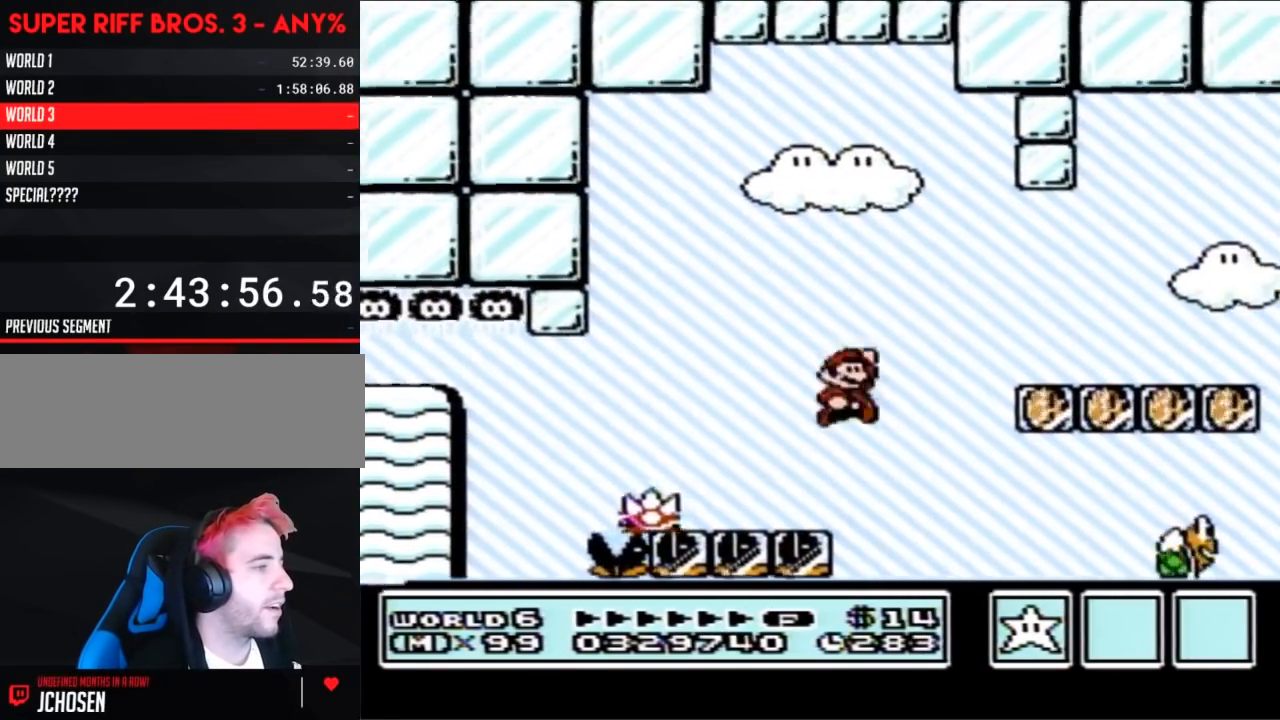
{"buttons": ["B"], "events": [[117, "A", "up"], [117, "DPAD_RIGHT", "up"]]}
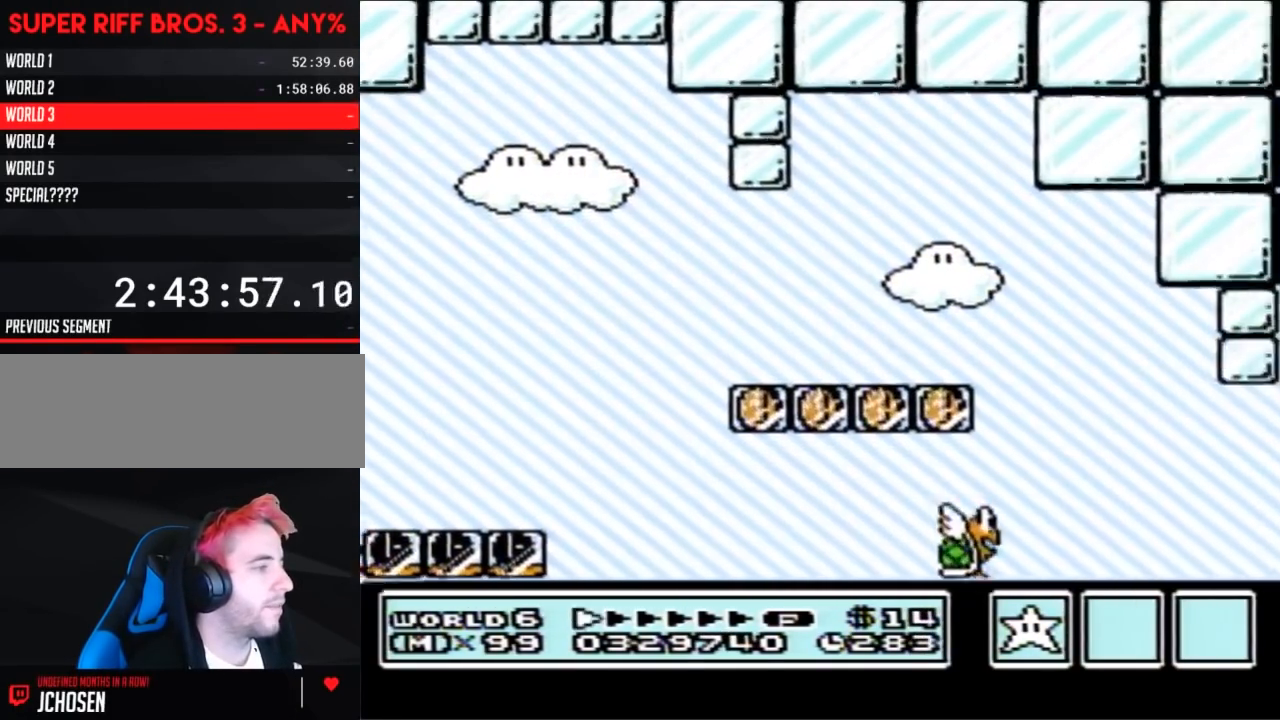
{"buttons": ["B", "DPAD_RIGHT"], "events": [[17, "DPAD_DOWN", "down"], [117, "A", "down"], [150, "DPAD_LEFT", "down"], [183, "DPAD_DOWN", "up"], [233, "A", "up"], [300, "DPAD_LEFT", "up"], [367, "DPAD_RIGHT", "down"]]}
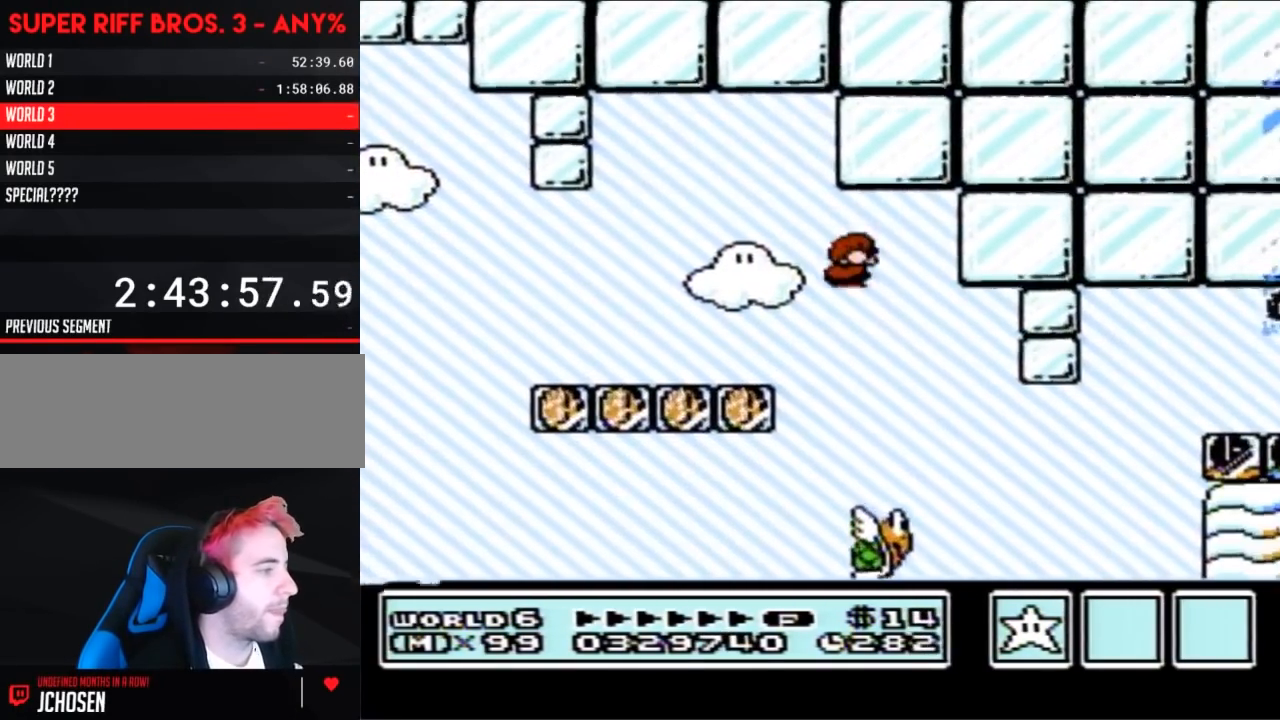
{"buttons": ["A", "B", "DPAD_RIGHT"], "events": [[17, "DPAD_RIGHT", "up"], [117, "DPAD_RIGHT", "down"], [150, "DPAD_RIGHT", "up"], [283, "DPAD_LEFT", "down"], [300, "DPAD_LEFT", "up"], [300, "DPAD_UP", "down"], [333, "A", "down"], [333, "DPAD_RIGHT", "down"], [333, "DPAD_UP", "up"]]}
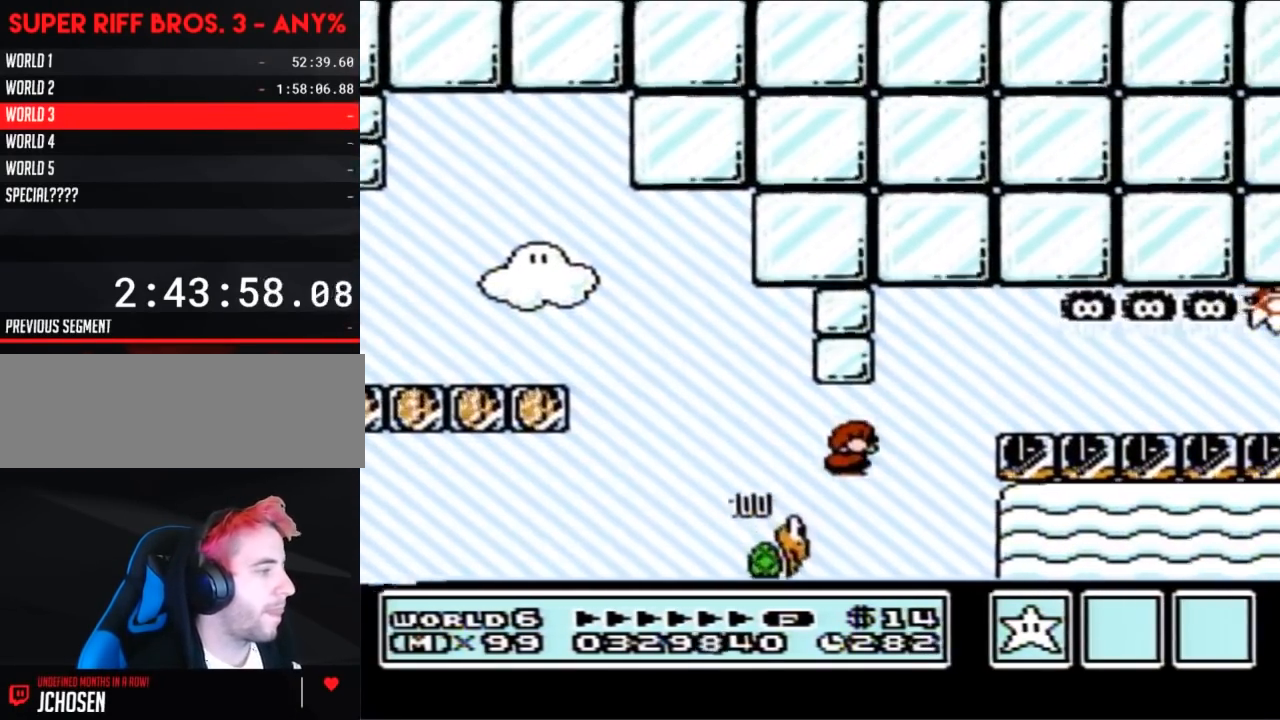
{"buttons": ["B", "DPAD_RIGHT"], "events": [[183, "A", "up"], [217, "DPAD_RIGHT", "up"], [300, "DPAD_LEFT", "down"], [400, "DPAD_LEFT", "up"], [400, "DPAD_UP", "down"], [433, "DPAD_RIGHT", "down"], [433, "DPAD_UP", "up"]]}
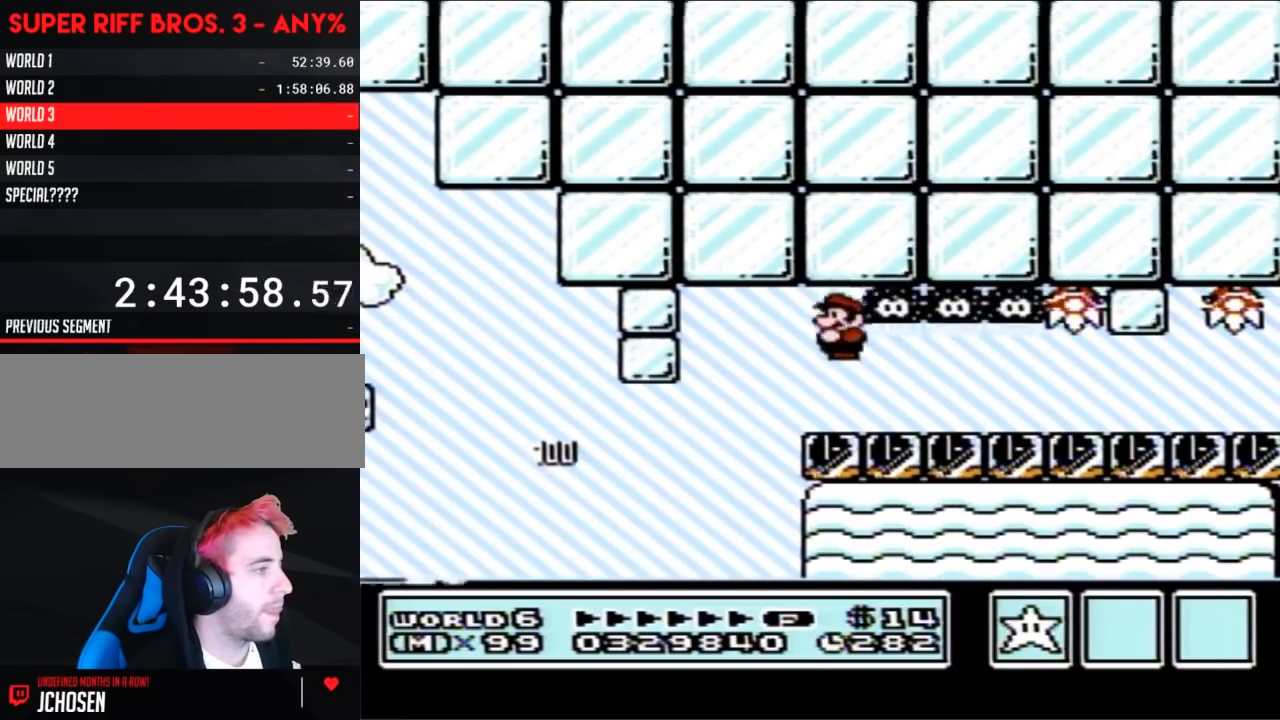
{"buttons": ["B", "DPAD_RIGHT"], "events": [[17, "DPAD_DOWN", "down"], [117, "DPAD_DOWN", "up"]]}
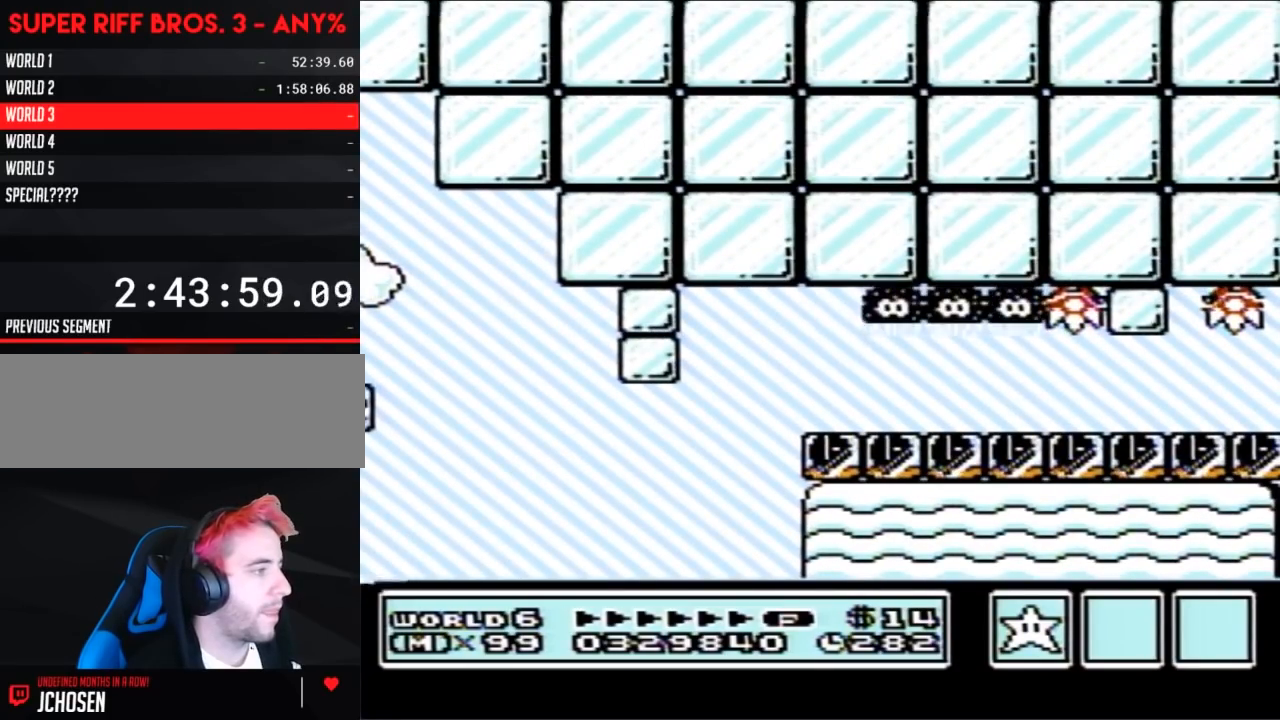
{"buttons": ["B", "DPAD_RIGHT"], "events": []}
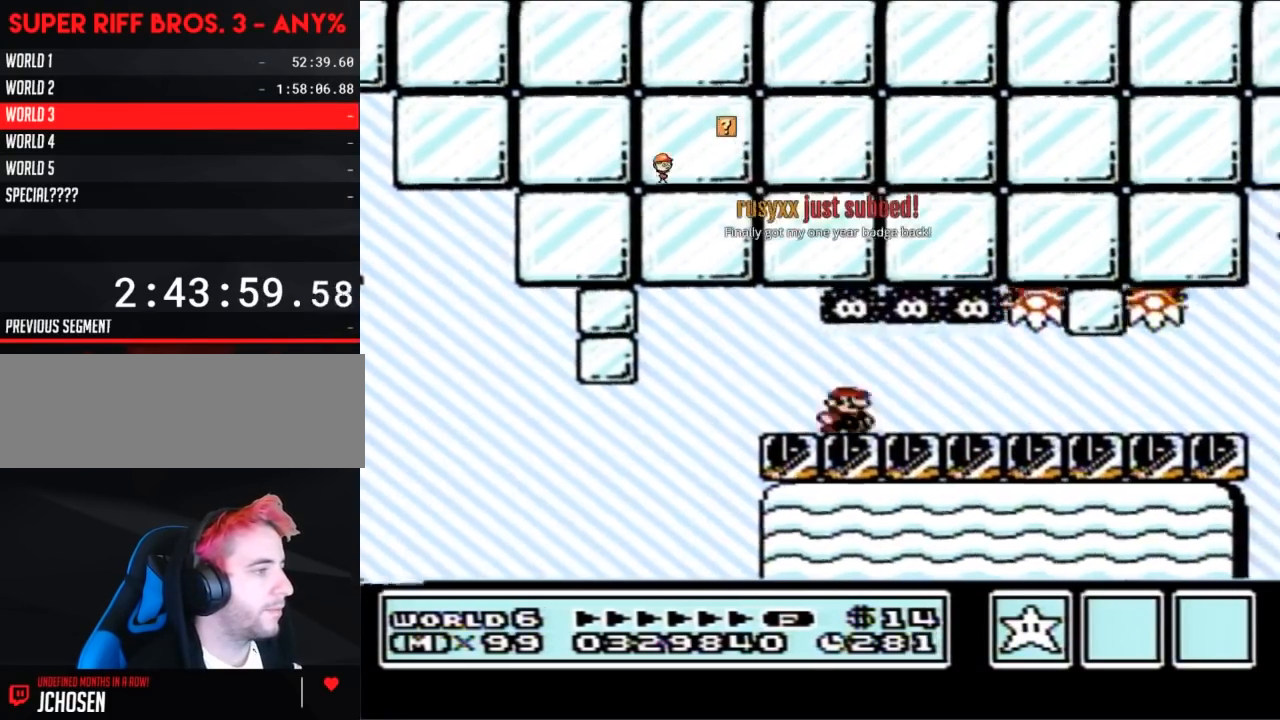
{"buttons": ["B", "DPAD_RIGHT"], "events": []}
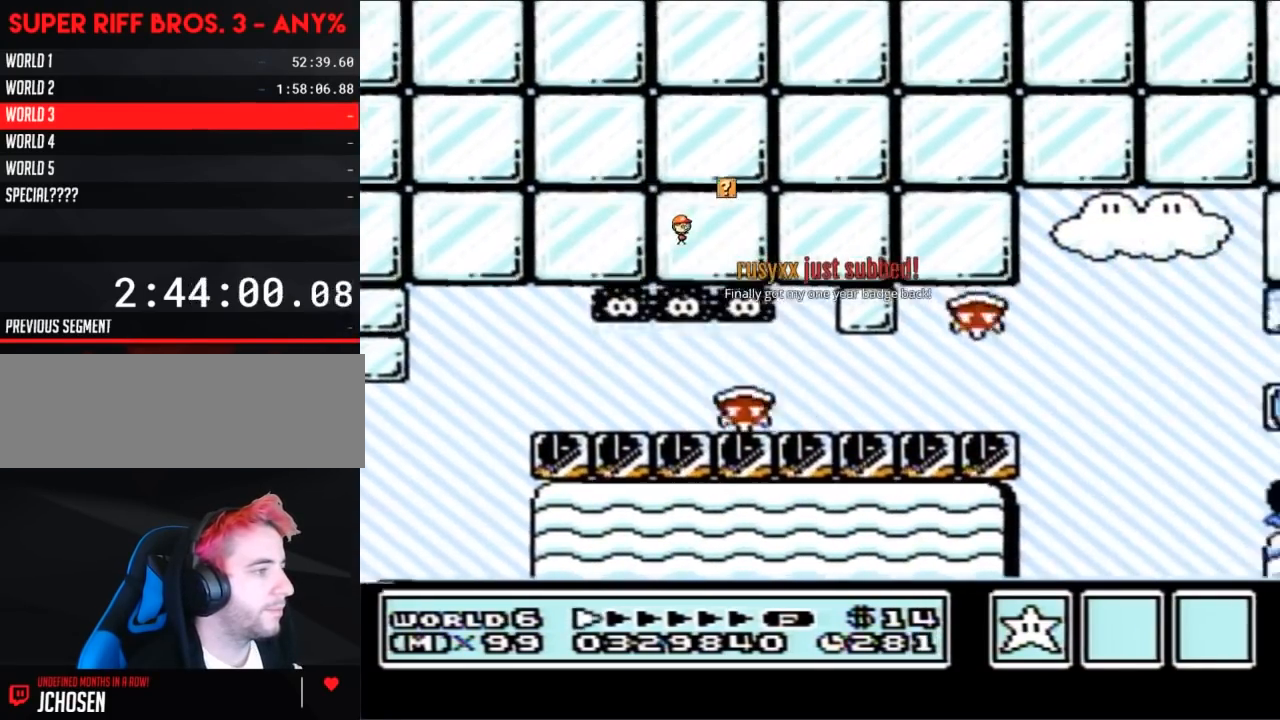
{"buttons": ["B", "DPAD_LEFT"], "events": [[300, "A", "down"], [400, "A", "up"], [400, "DPAD_RIGHT", "up"], [433, "DPAD_LEFT", "down"]]}
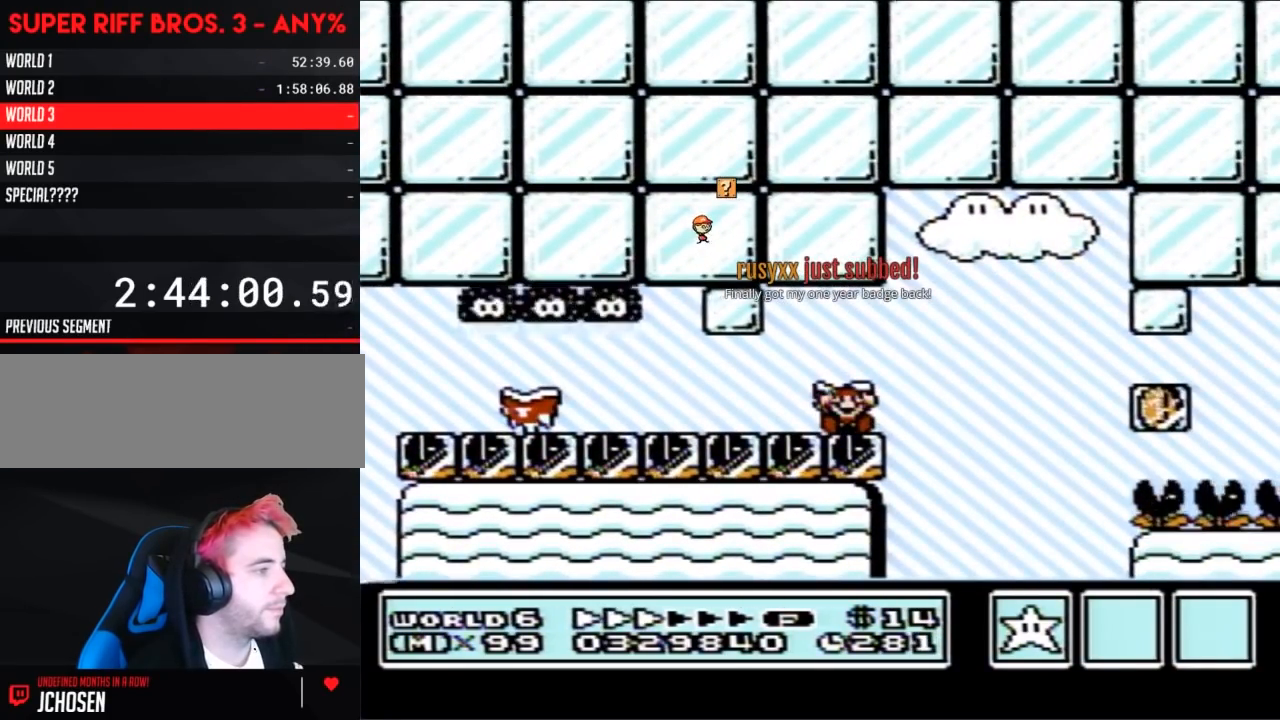
{"buttons": [], "events": [[17, "DPAD_UP", "down"], [50, "DPAD_LEFT", "up"], [50, "DPAD_UP", "up"], [233, "B", "up"]]}